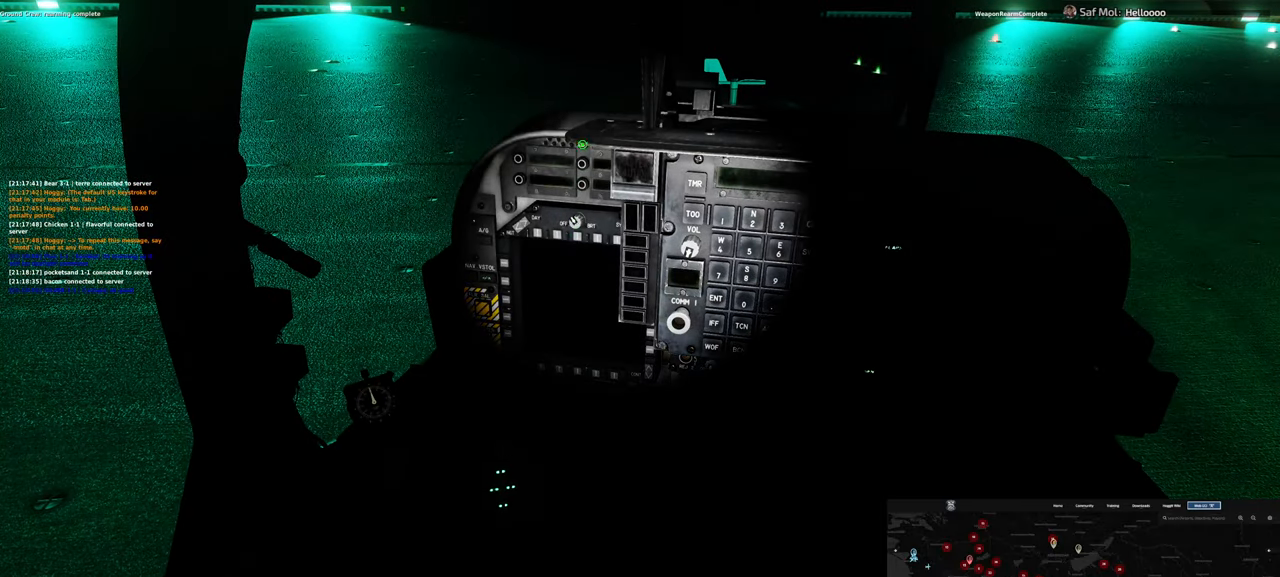
Gameplay with a controller (Xbox layout); each line is a JSON object with the inputs held at the frame after it. "events" lists button and stick changes between this image and that frame as [ms after this image, input, new state], when the widget could be followed in between. Not read: L2.
{"buttons": ["R1"], "left_stick": "center", "right_stick": "up", "events": []}
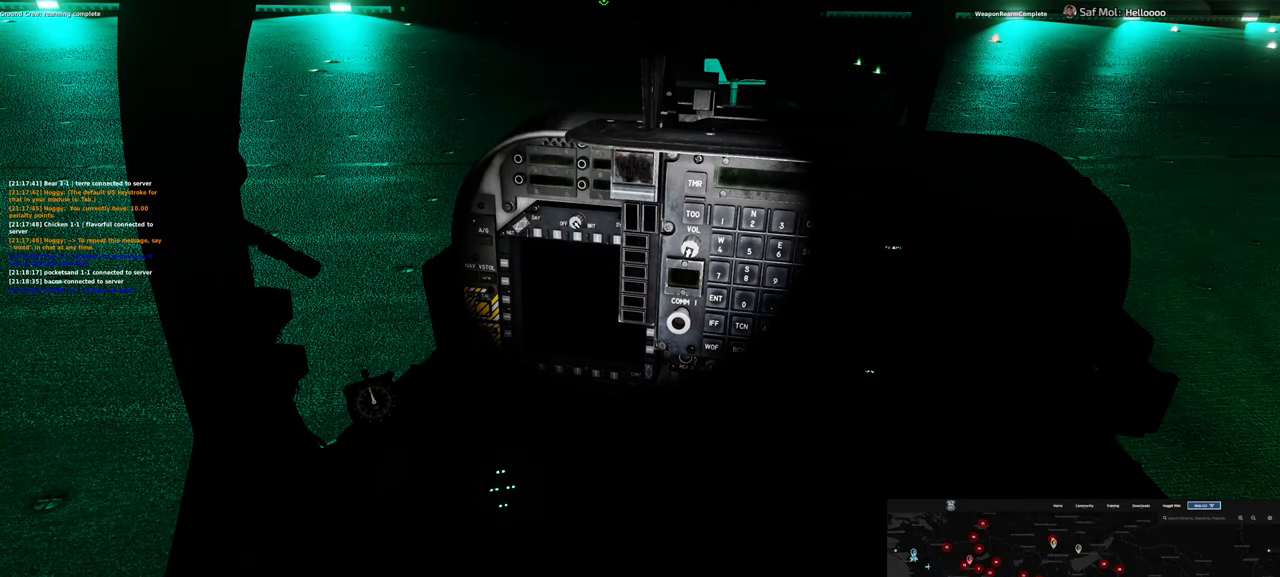
{"buttons": [], "left_stick": "center", "right_stick": "down", "events": [[67, "R1", "up"], [167, "right_stick", "center"], [250, "right_stick", "down"]]}
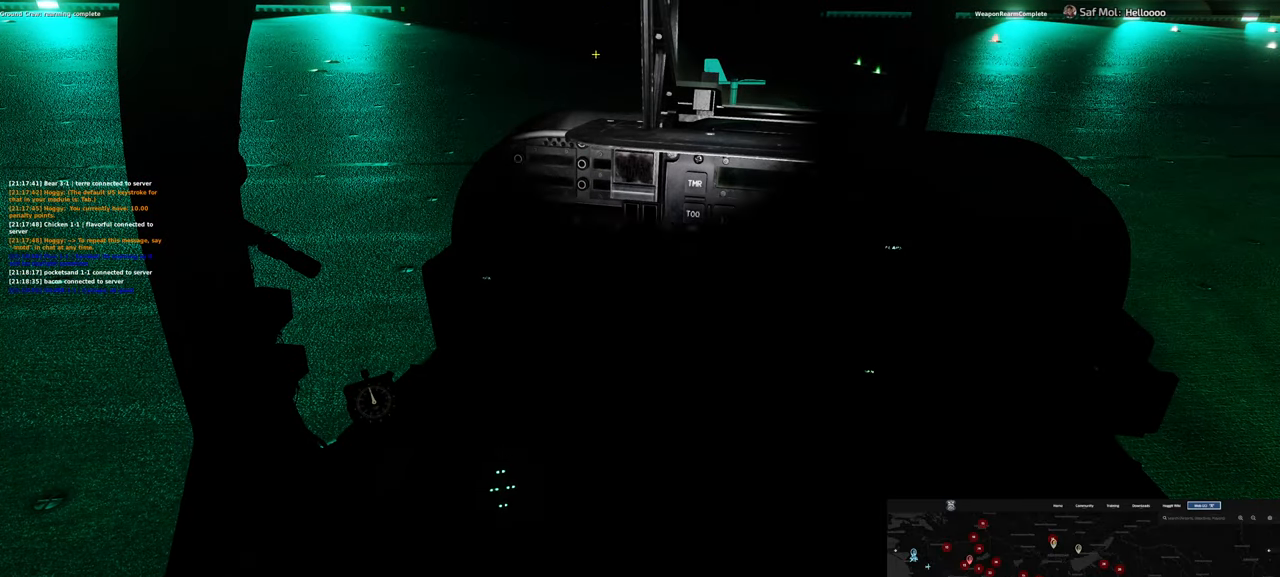
{"buttons": ["R1"], "left_stick": "center", "right_stick": "center", "events": [[233, "R1", "down"], [233, "right_stick", "center"], [333, "R3", "down"], [483, "R3", "up"]]}
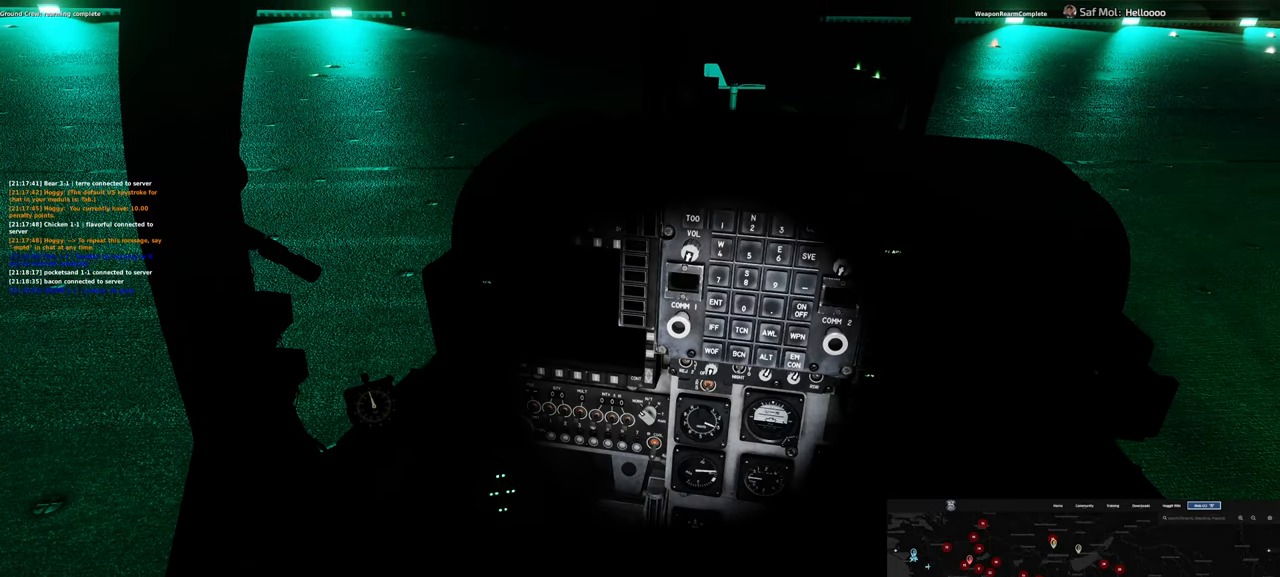
{"buttons": [], "left_stick": "center", "right_stick": "center", "events": [[50, "R1", "up"], [117, "right_stick", "up"], [483, "right_stick", "center"]]}
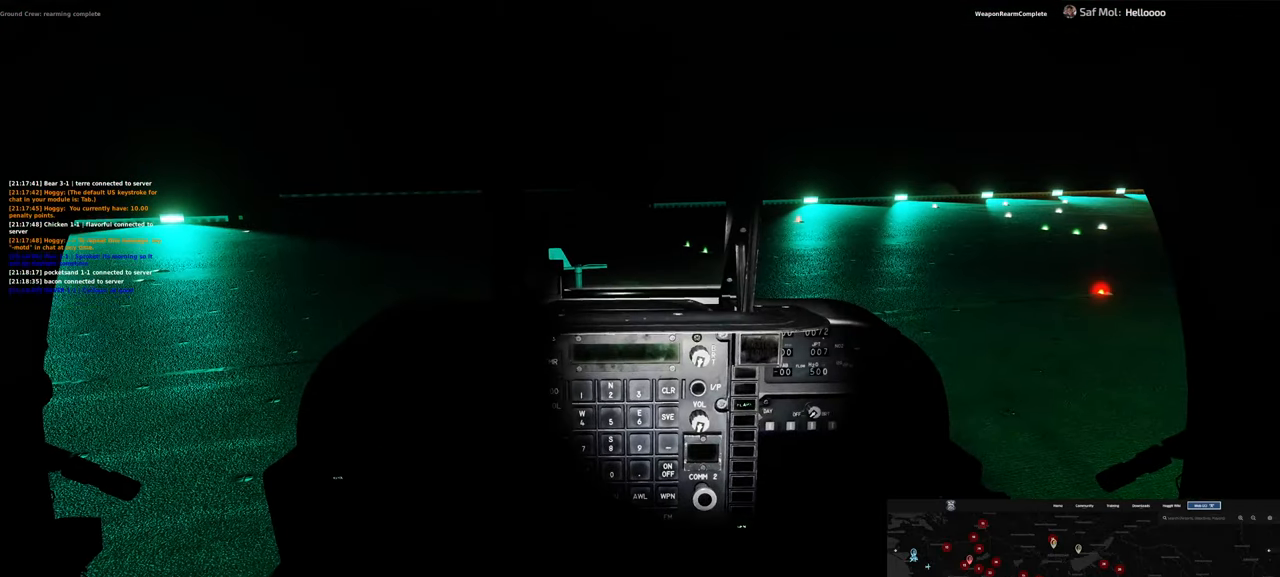
{"buttons": [], "left_stick": "center", "right_stick": "center", "events": []}
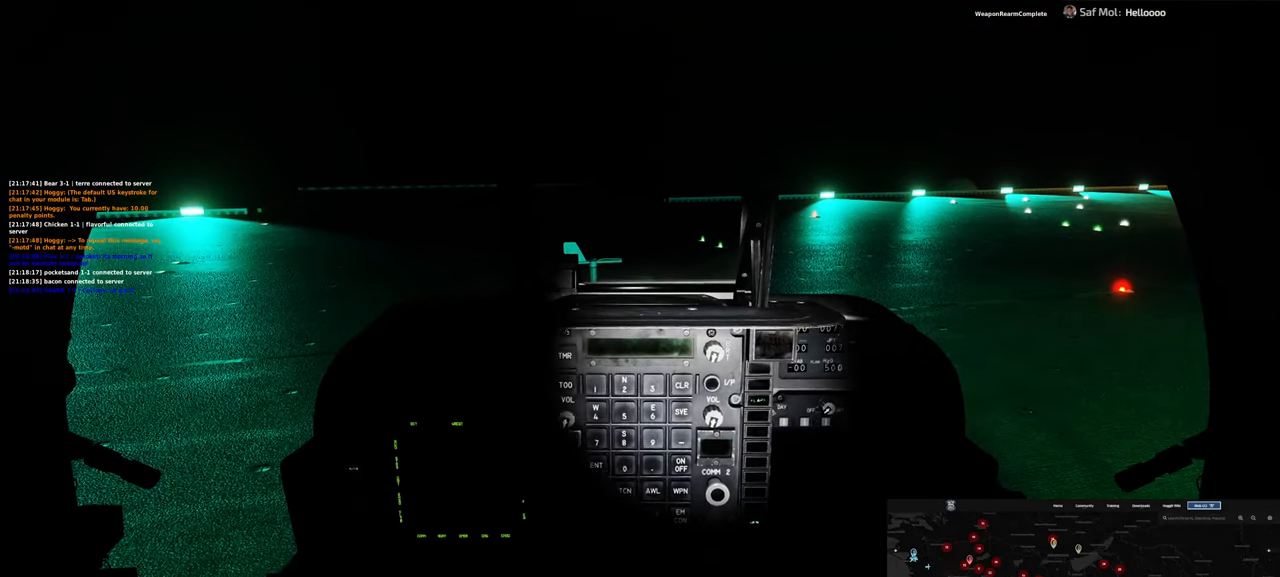
{"buttons": ["R1"], "left_stick": "center", "right_stick": "center", "events": [[400, "R1", "down"]]}
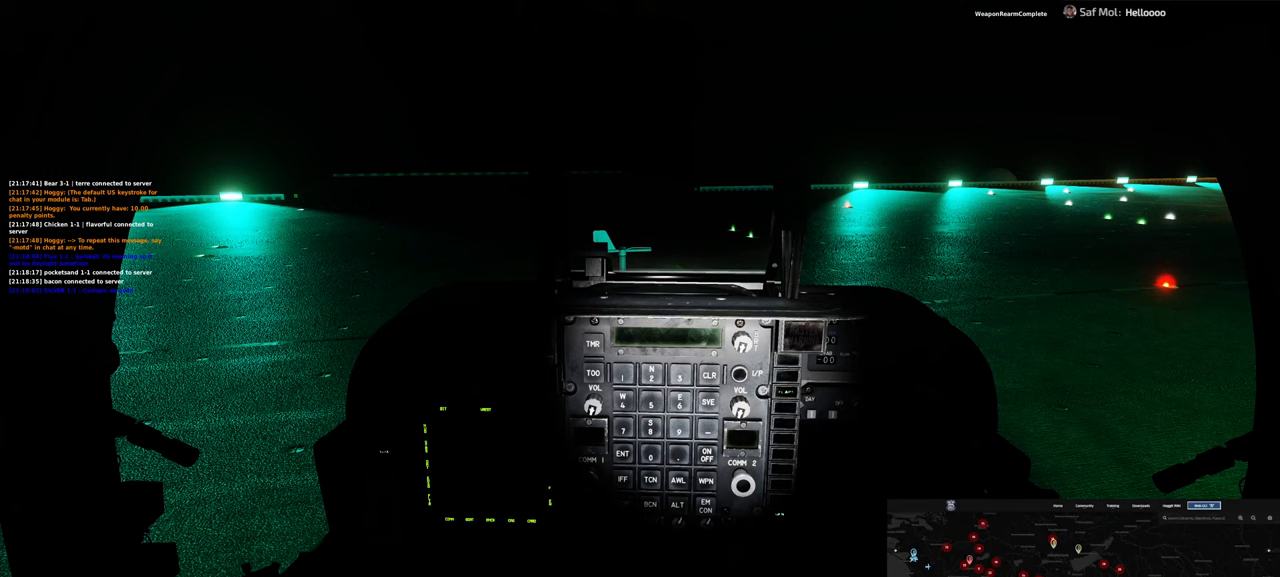
{"buttons": [], "left_stick": "center", "right_stick": "down", "events": [[133, "R3", "down"], [217, "R3", "up"], [300, "R1", "up"], [367, "right_stick", "down"]]}
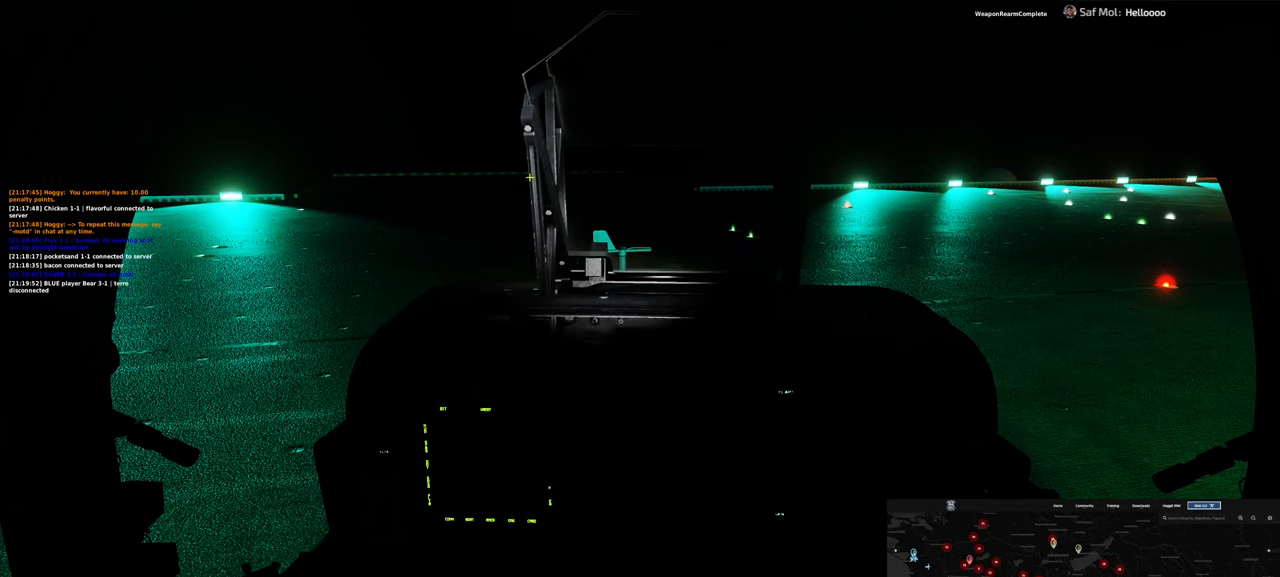
{"buttons": ["R1"], "left_stick": "center", "right_stick": "center", "events": [[67, "right_stick", "down-right"], [333, "right_stick", "center"], [417, "R1", "down"]]}
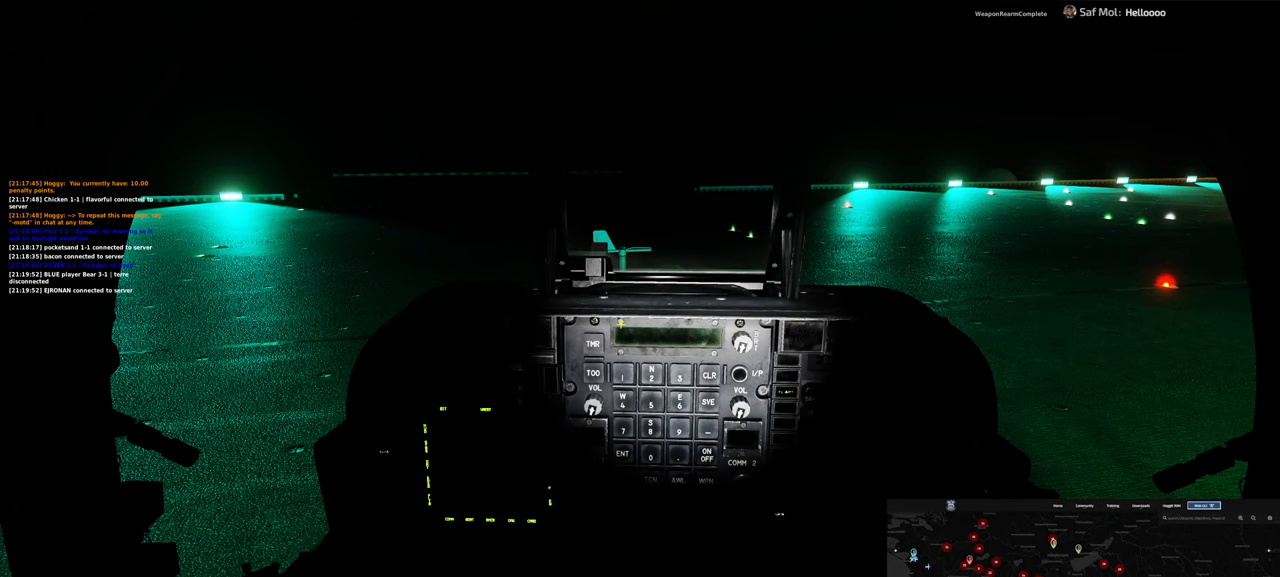
{"buttons": [], "left_stick": "center", "right_stick": "down-right", "events": [[50, "R3", "down"], [183, "R3", "up"], [317, "R1", "up"], [317, "right_stick", "down-right"]]}
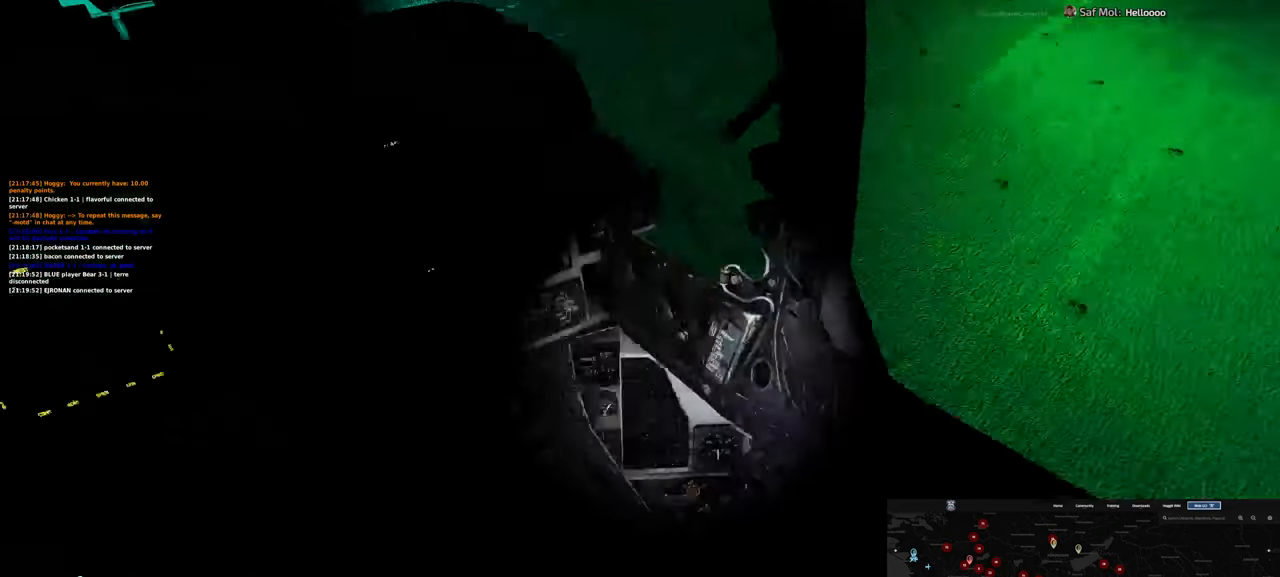
{"buttons": [], "left_stick": "center", "right_stick": "down-right", "events": []}
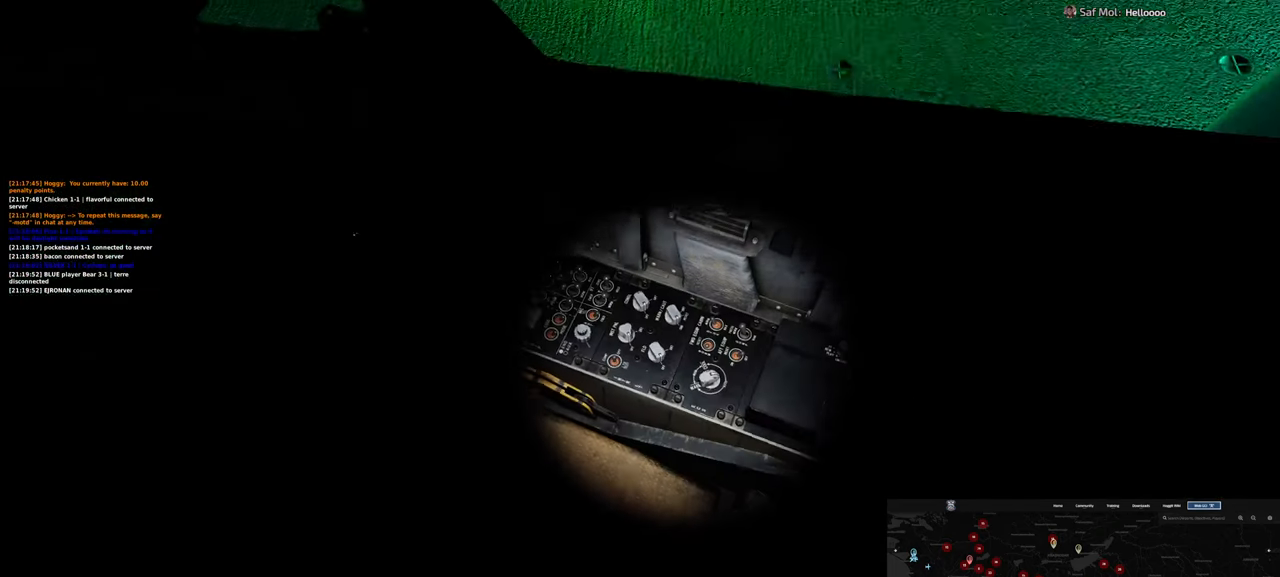
{"buttons": [], "left_stick": "center", "right_stick": "center", "events": [[33, "right_stick", "center"], [117, "R1", "down"], [183, "R3", "down"], [450, "R3", "up"], [483, "R1", "up"]]}
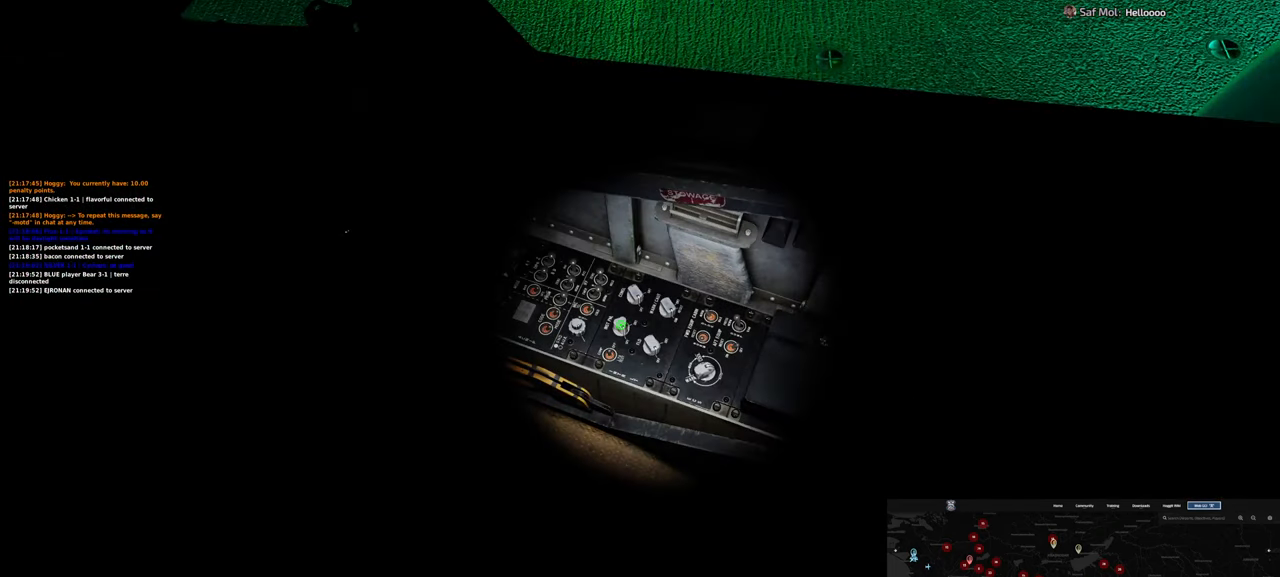
{"buttons": ["R1"], "left_stick": "center", "right_stick": "up", "events": [[100, "right_stick", "down"], [217, "right_stick", "center"], [267, "R1", "down"], [417, "right_stick", "up"]]}
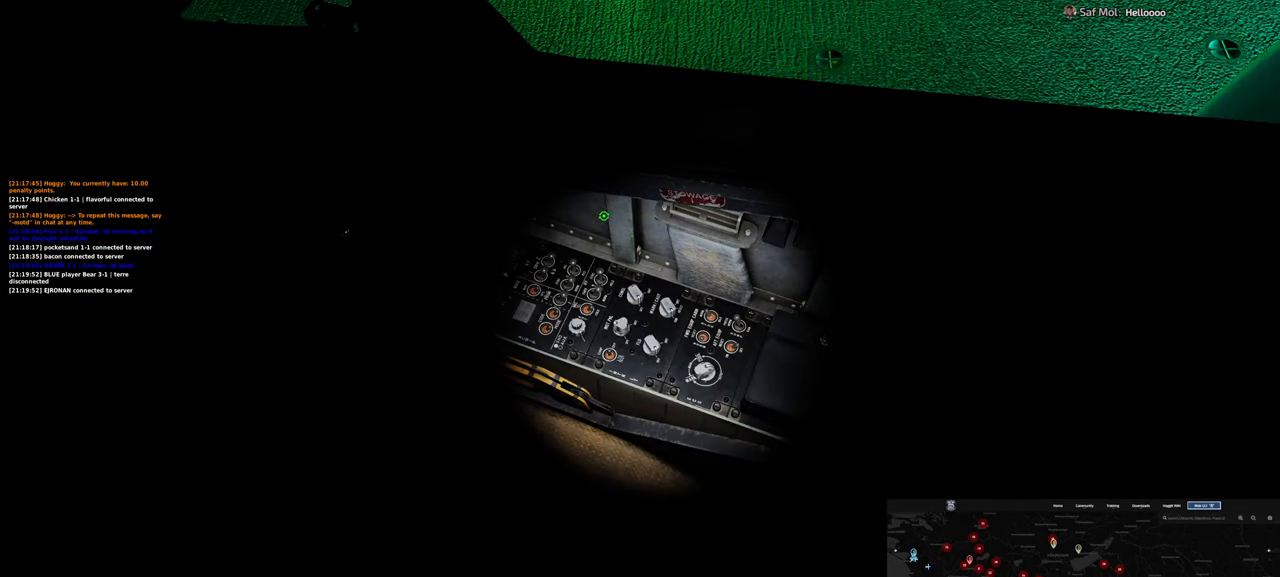
{"buttons": [], "left_stick": "center", "right_stick": "center", "events": [[167, "R1", "up"], [233, "right_stick", "down"], [417, "right_stick", "center"]]}
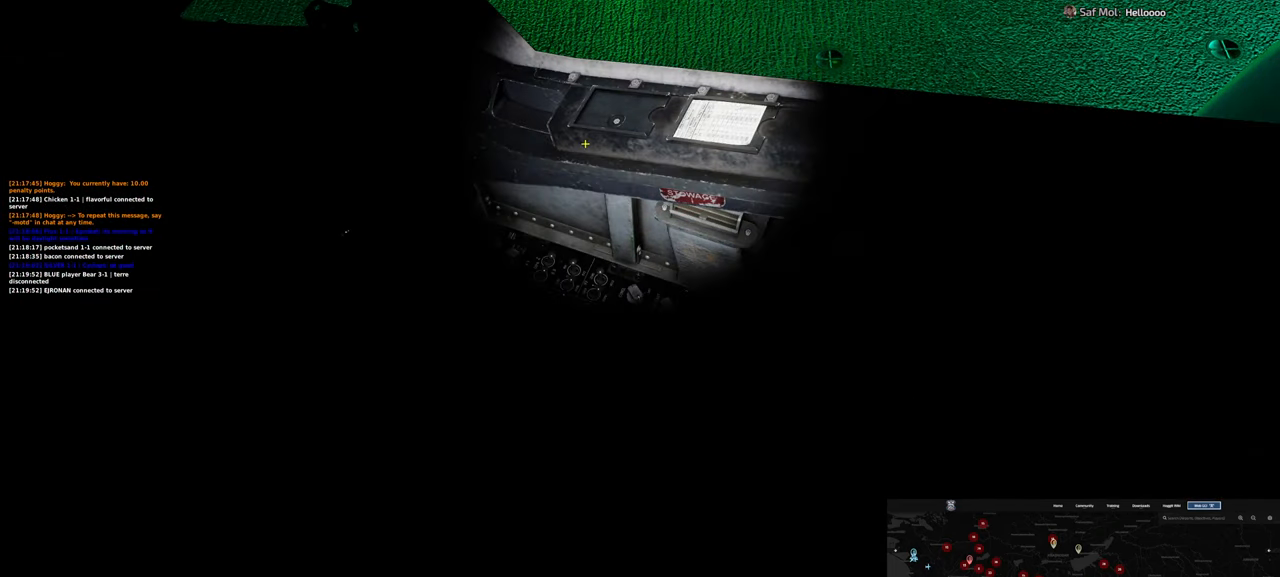
{"buttons": ["B"], "left_stick": "center", "right_stick": "center", "events": [[200, "B", "down"]]}
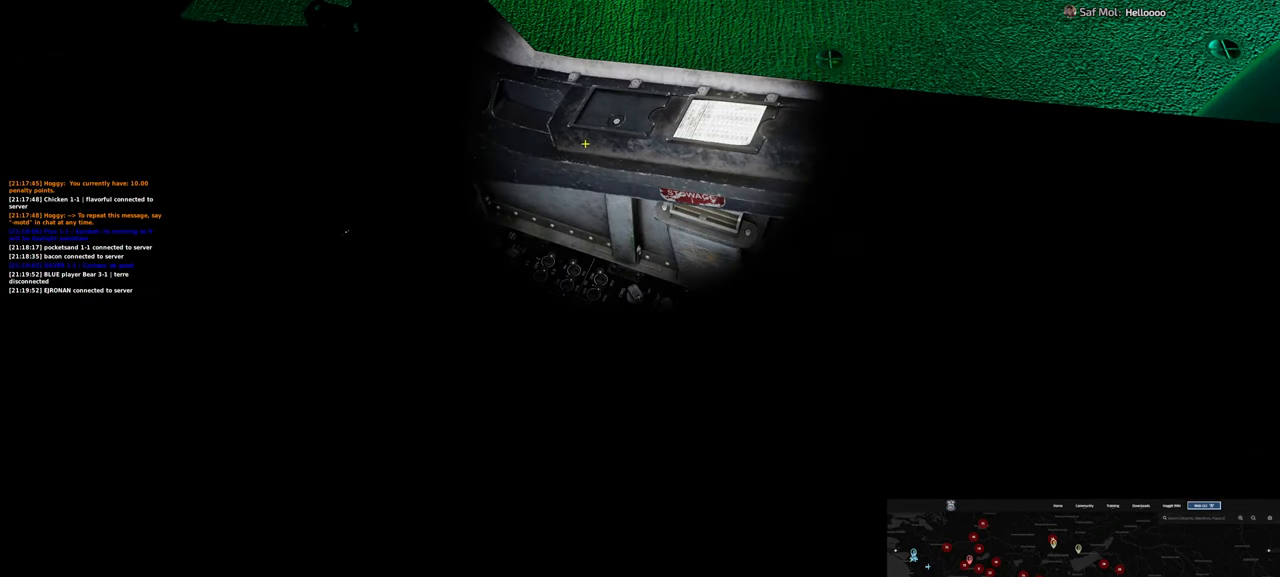
{"buttons": ["A"], "left_stick": "center", "right_stick": "center", "events": [[67, "B", "up"], [117, "A", "down"]]}
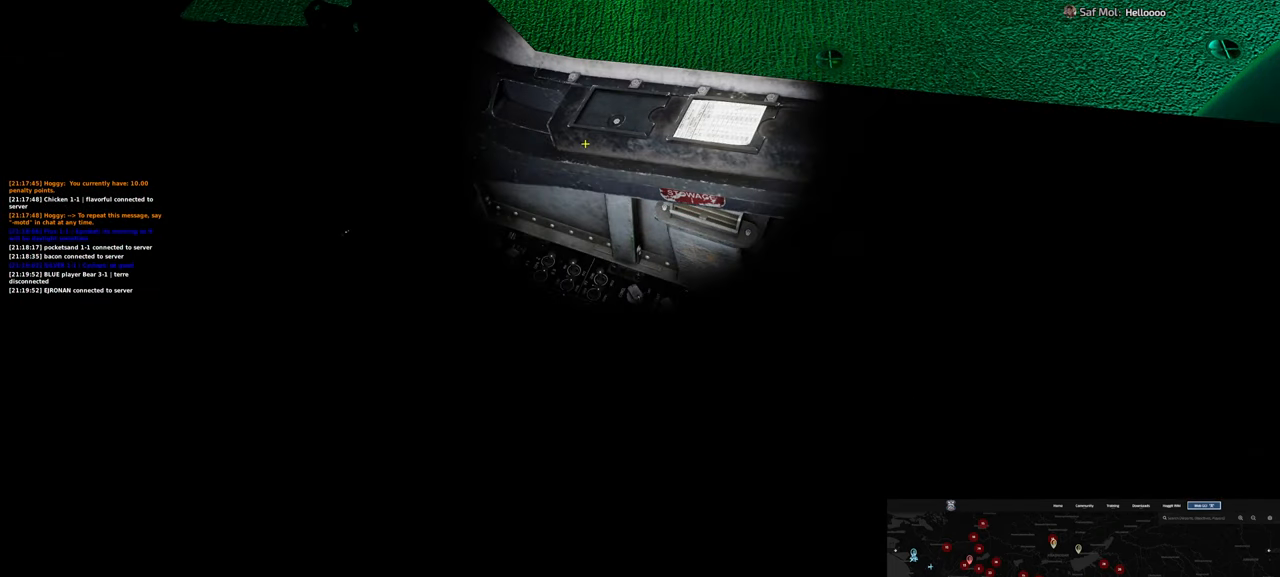
{"buttons": [], "left_stick": "center", "right_stick": "down", "events": [[217, "A", "up"], [433, "right_stick", "down"]]}
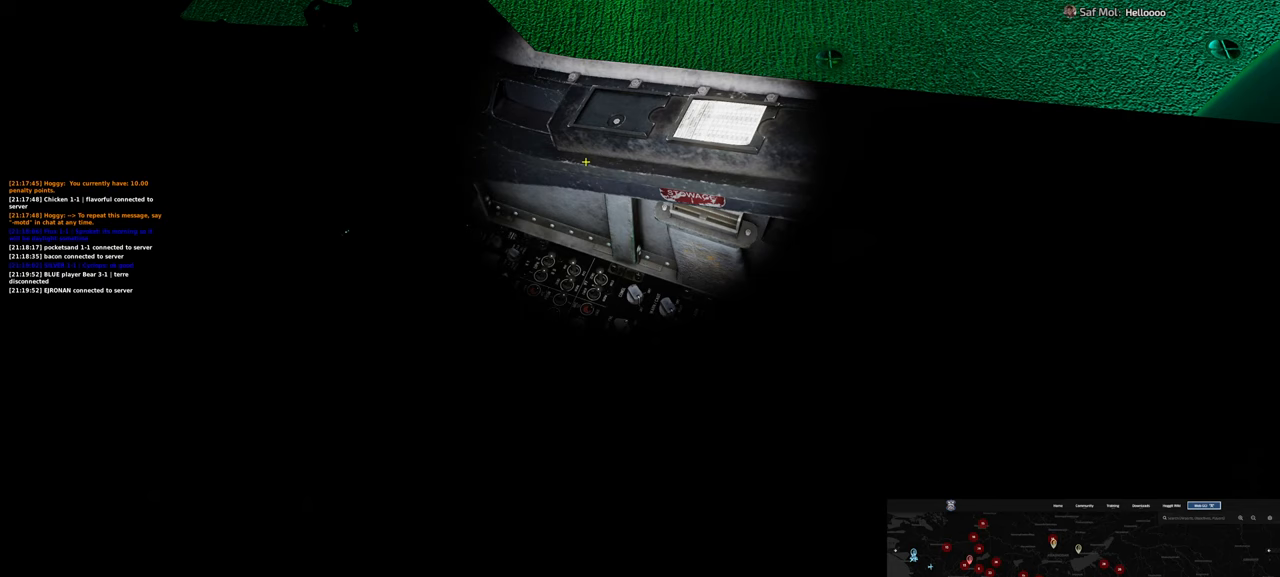
{"buttons": [], "left_stick": "center", "right_stick": "down-right", "events": [[350, "right_stick", "down-right"]]}
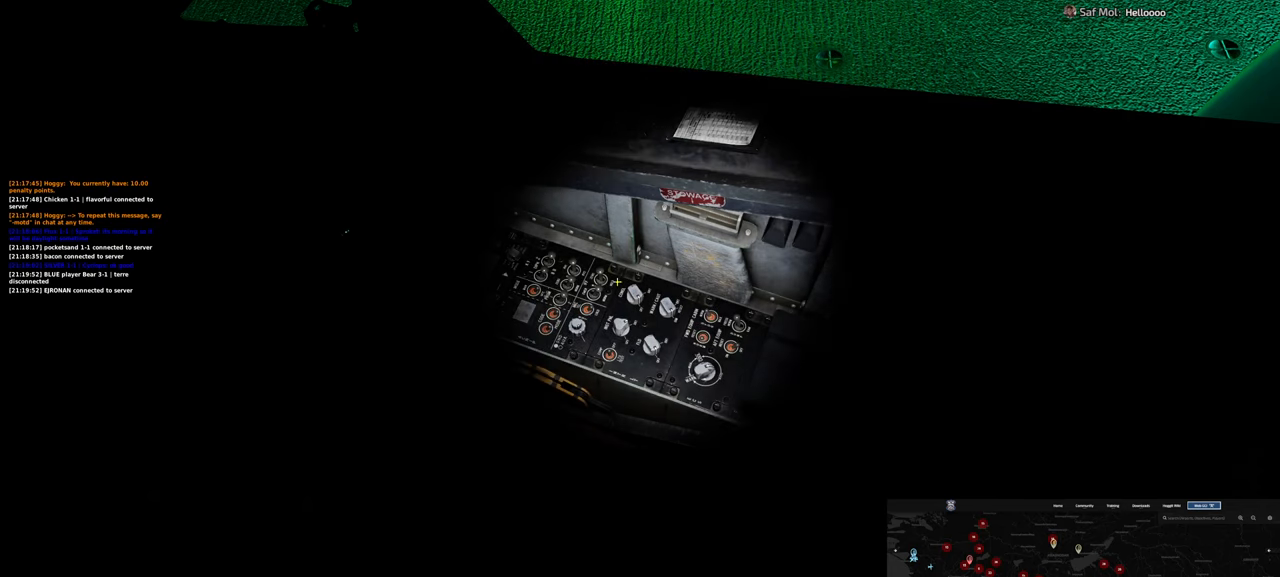
{"buttons": ["R1"], "left_stick": "center", "right_stick": "center", "events": [[200, "right_stick", "center"], [267, "R1", "down"]]}
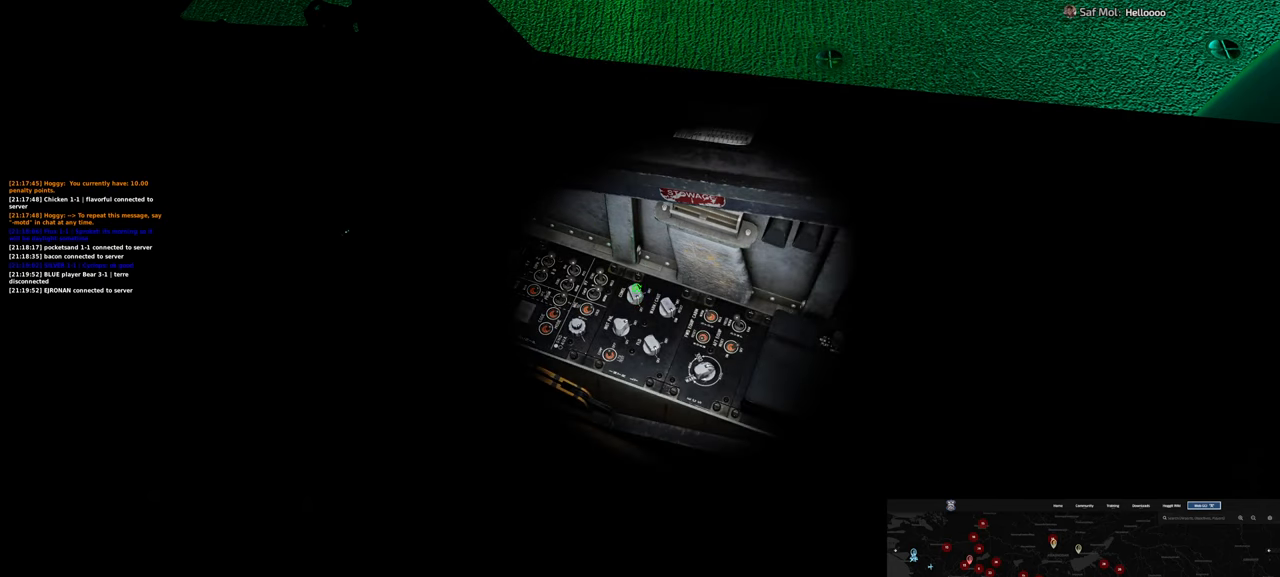
{"buttons": [], "left_stick": "center", "right_stick": "down", "events": [[33, "right_stick", "up"], [367, "R1", "up"], [450, "right_stick", "down"]]}
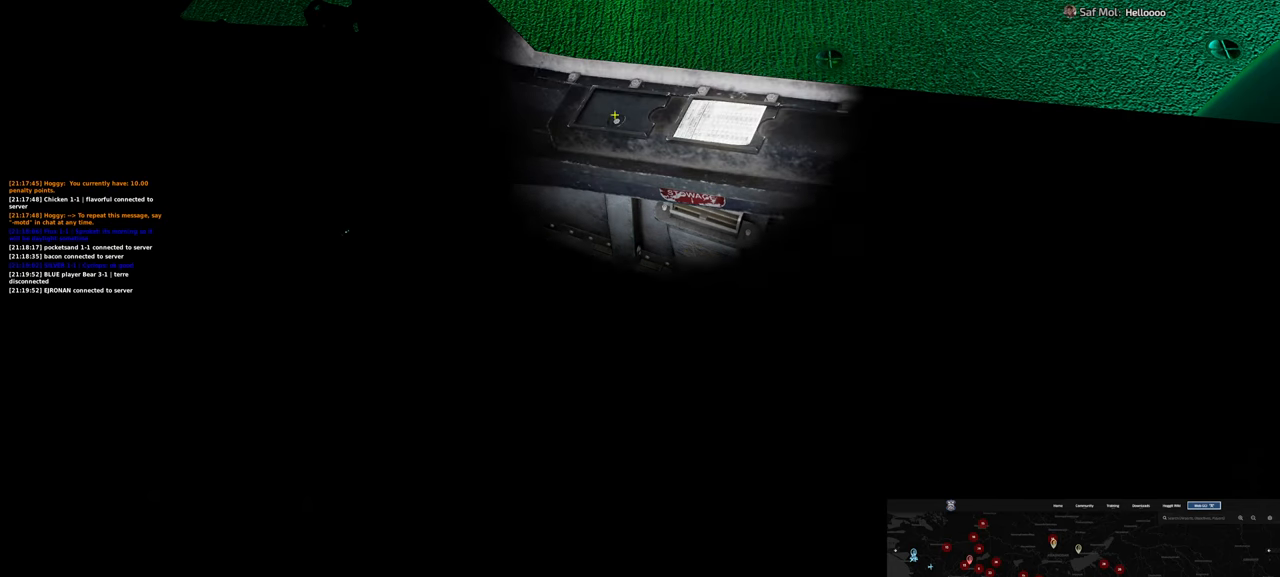
{"buttons": [], "left_stick": "center", "right_stick": "down-right", "events": [[267, "right_stick", "center"], [383, "right_stick", "down-right"]]}
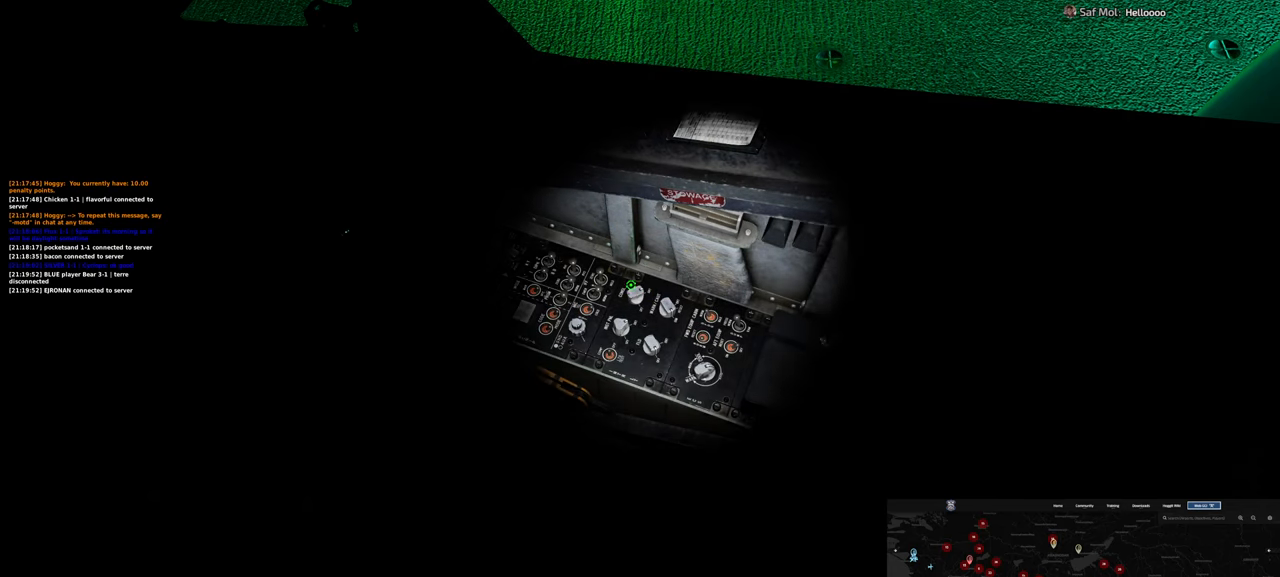
{"buttons": [], "left_stick": "center", "right_stick": "center", "events": [[333, "R1", "down"], [333, "right_stick", "center"], [483, "R1", "up"]]}
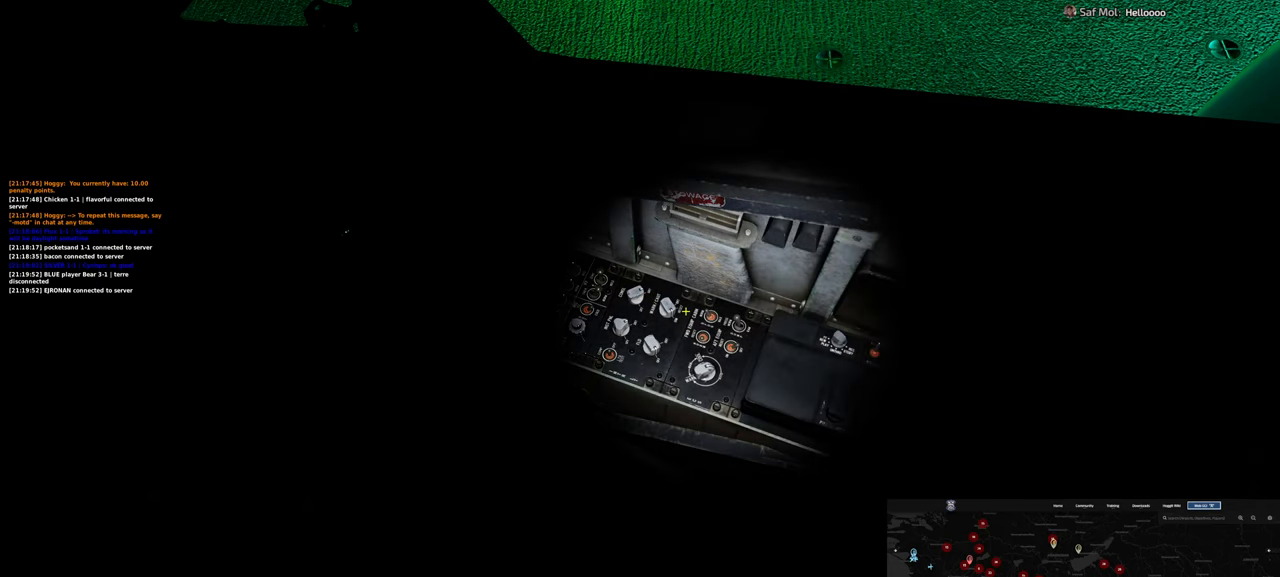
{"buttons": ["R1"], "left_stick": "center", "right_stick": "left", "events": [[200, "right_stick", "left"], [433, "R1", "down"]]}
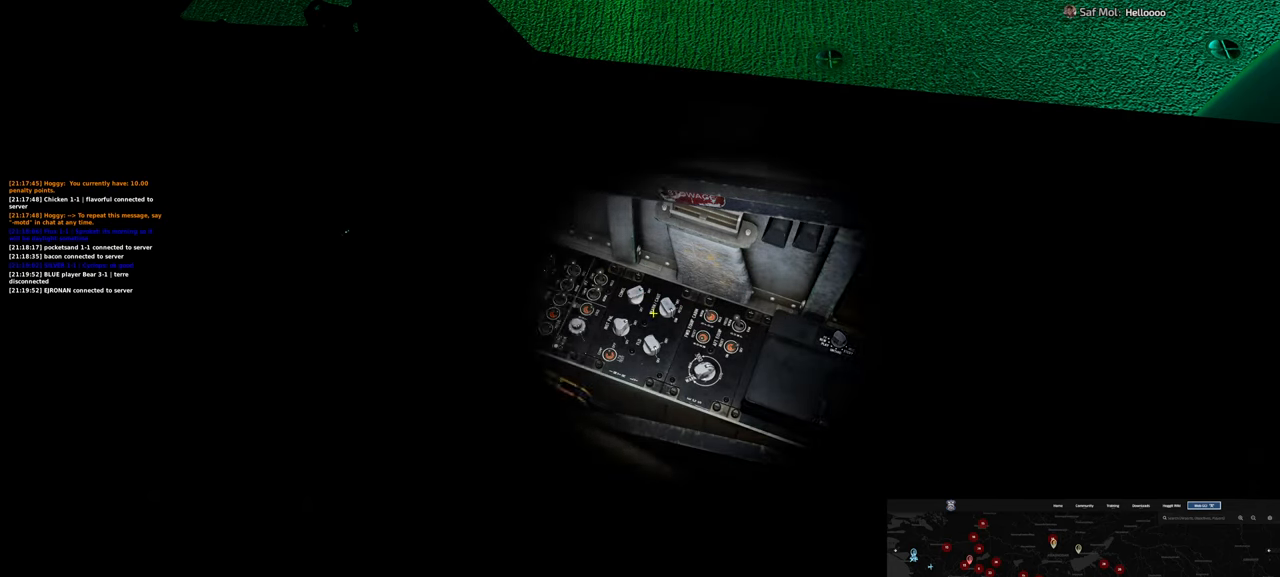
{"buttons": [], "left_stick": "center", "right_stick": "center", "events": [[83, "right_stick", "center"], [183, "R1", "up"], [200, "right_stick", "right"], [467, "right_stick", "center"]]}
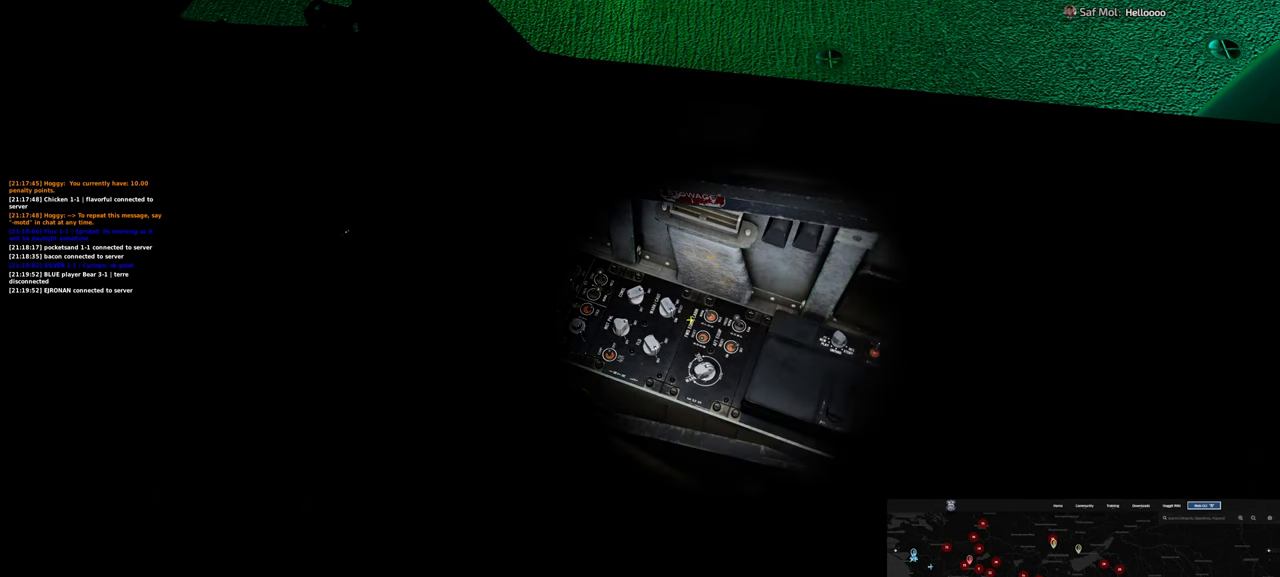
{"buttons": [], "left_stick": "center", "right_stick": "center", "events": []}
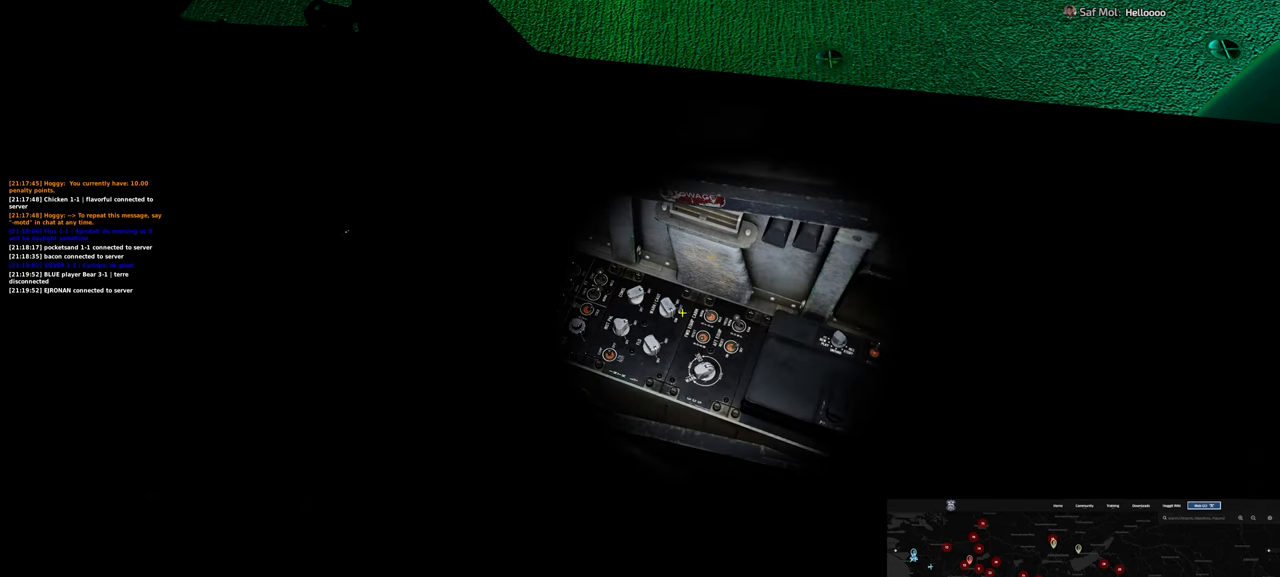
{"buttons": ["R1"], "left_stick": "center", "right_stick": "up", "events": [[300, "R1", "down"], [483, "right_stick", "up"]]}
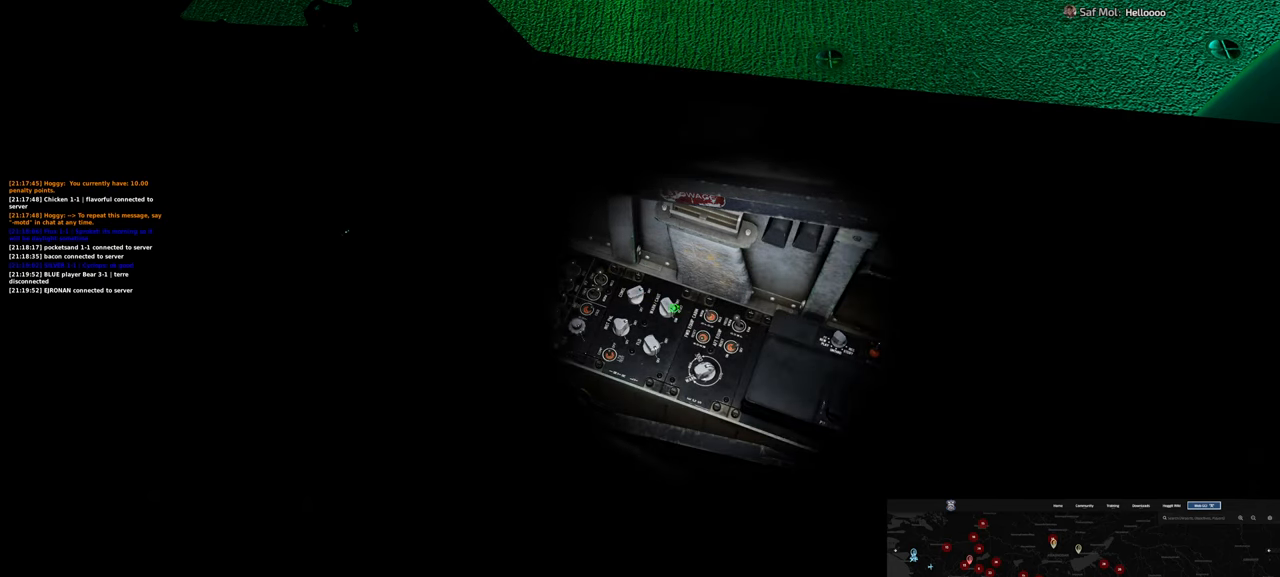
{"buttons": ["R1"], "left_stick": "center", "right_stick": "up", "events": []}
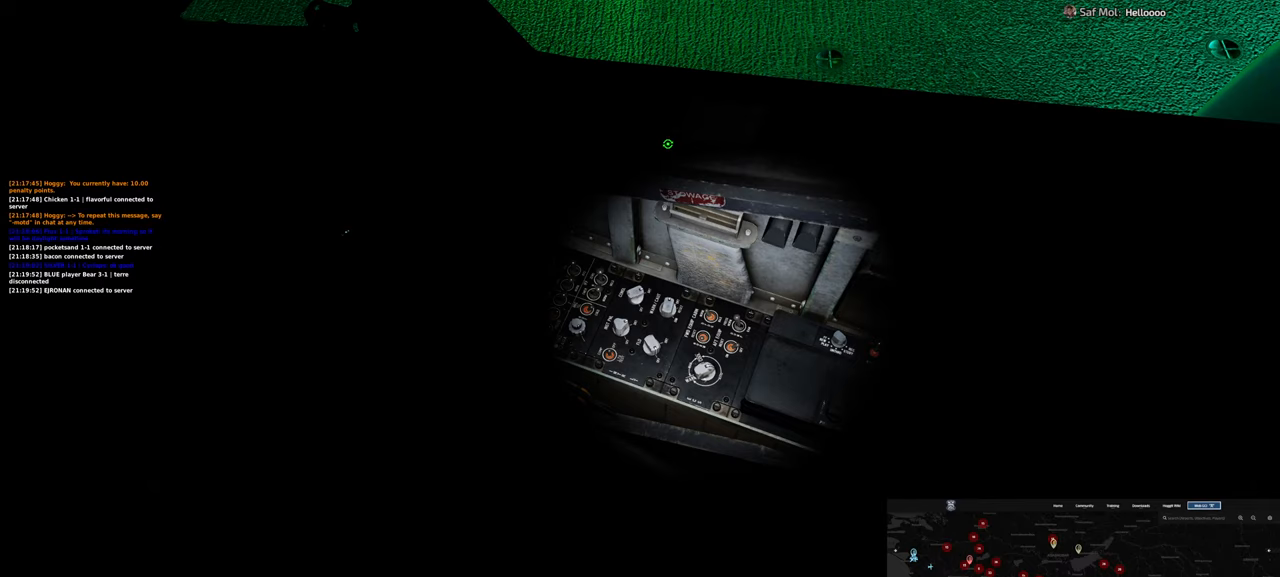
{"buttons": [], "left_stick": "center", "right_stick": "down", "events": [[267, "R1", "up"], [400, "right_stick", "center"], [483, "right_stick", "down"]]}
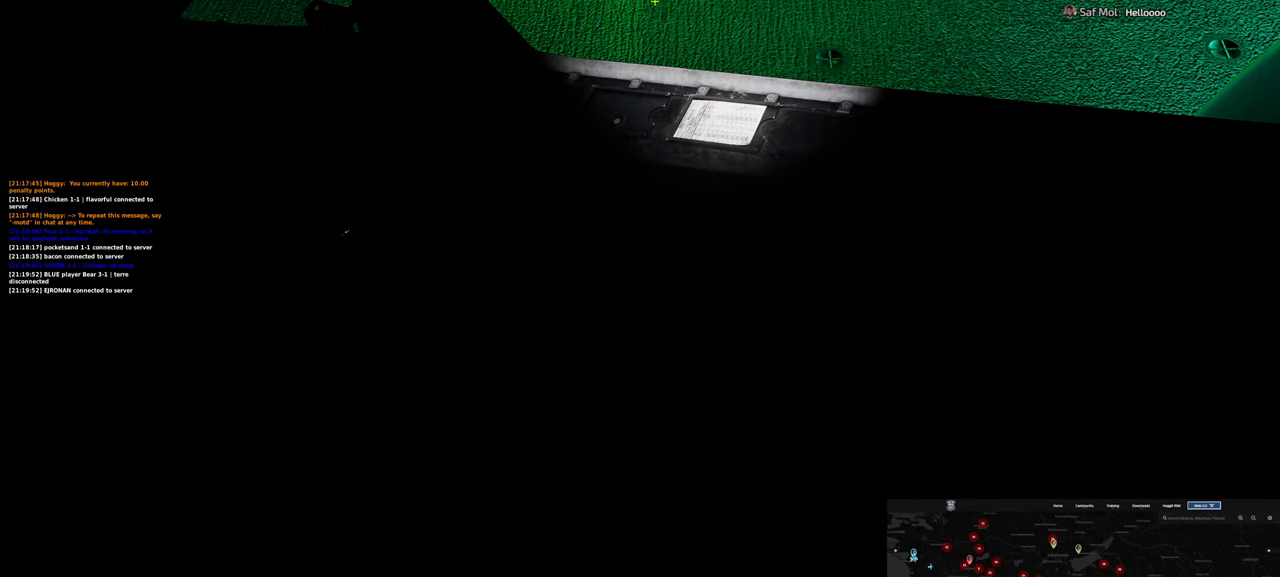
{"buttons": ["R1"], "left_stick": "center", "right_stick": "center", "events": [[400, "right_stick", "center"], [467, "R1", "down"]]}
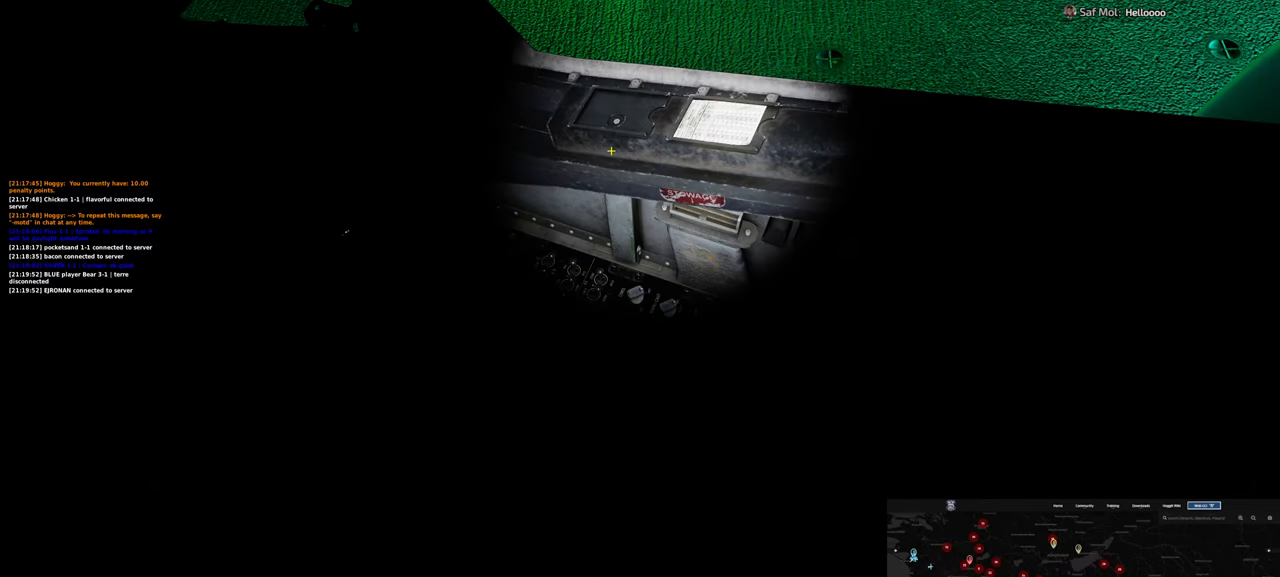
{"buttons": [], "left_stick": "center", "right_stick": "up-left", "events": [[133, "R3", "down"], [300, "R1", "up"], [300, "R3", "up"], [300, "right_stick", "up-left"]]}